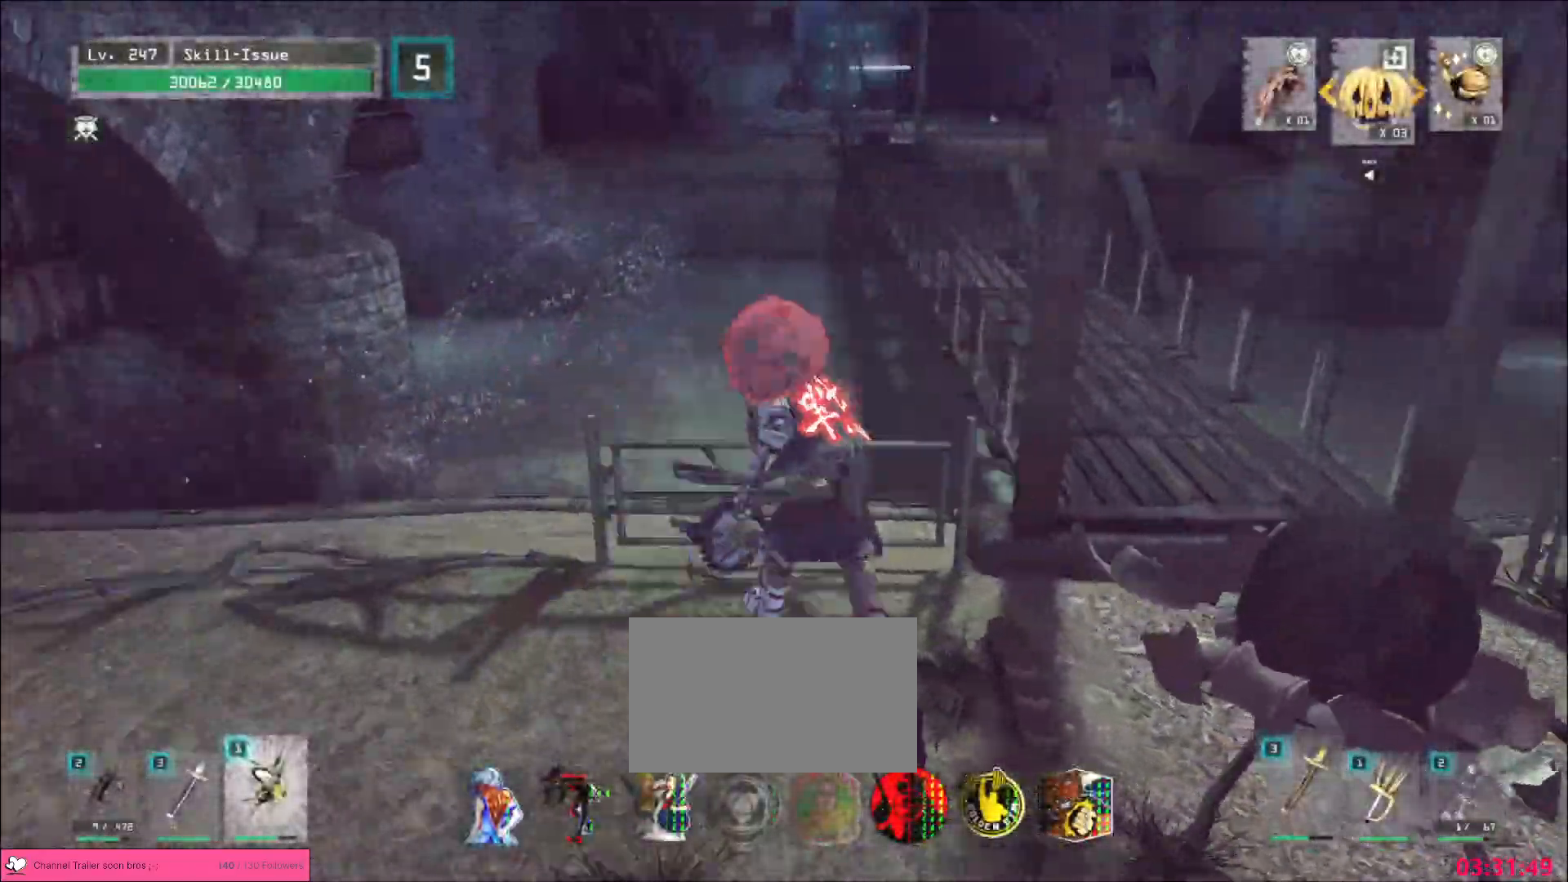
Gameplay with keyboard and mouse; each line is a JSON object with the keys and mouse buttons held at the frame after it. "events" lists presses ("down") and releases ("up") of "1", "2", "3", "4", "5", "a", "alt", "b", "c", "ctrl", "d", "e", "f", "g", "q", "r", "s", "shift", "space", "t", "tab", "v", "w", "x", "z", "mouse_left", "mouse_right", "mouse_mb4" and "mouse_mb5" between this image and that frame as [ms after this image, input, new state], when the widget could be followed in between. "mouse_left", "mouse_right", "mouse_mb4", "mouse_mb5" = the "left", "right", "mb4", "mb5" buttons of the "mouse" list. No other keys are recorded. Not read: mouse_move mouse_wheel.
{"keys": ["w"], "mouse": [], "events": [[50, "w", "up"], [250, "w", "down"], [317, "d", "up"], [417, "space", "down"], [500, "space", "up"]]}
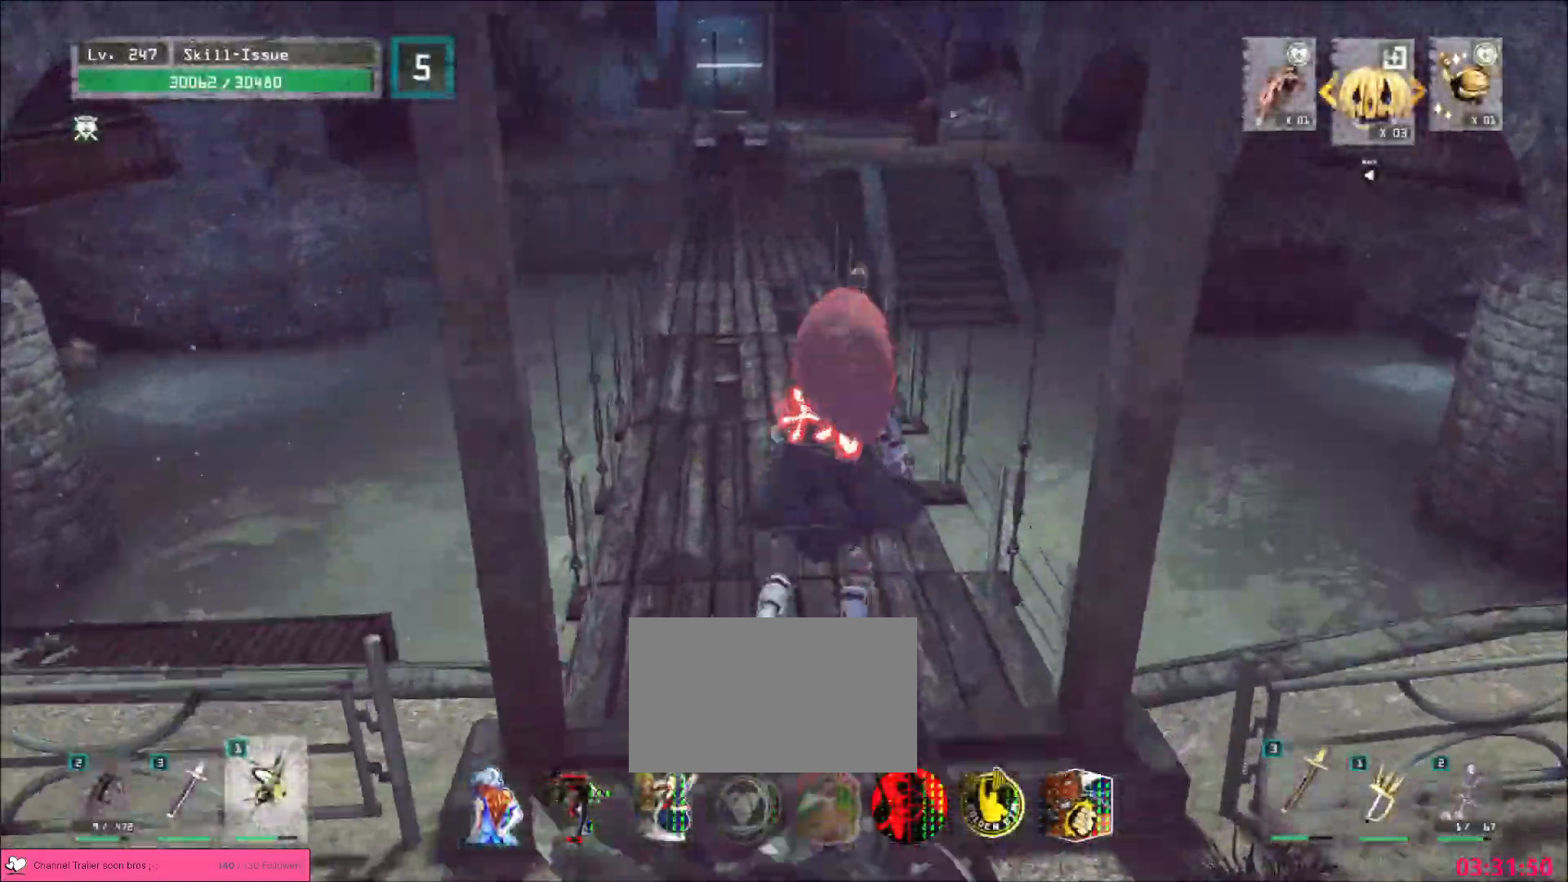
{"keys": ["w"], "mouse": [], "events": []}
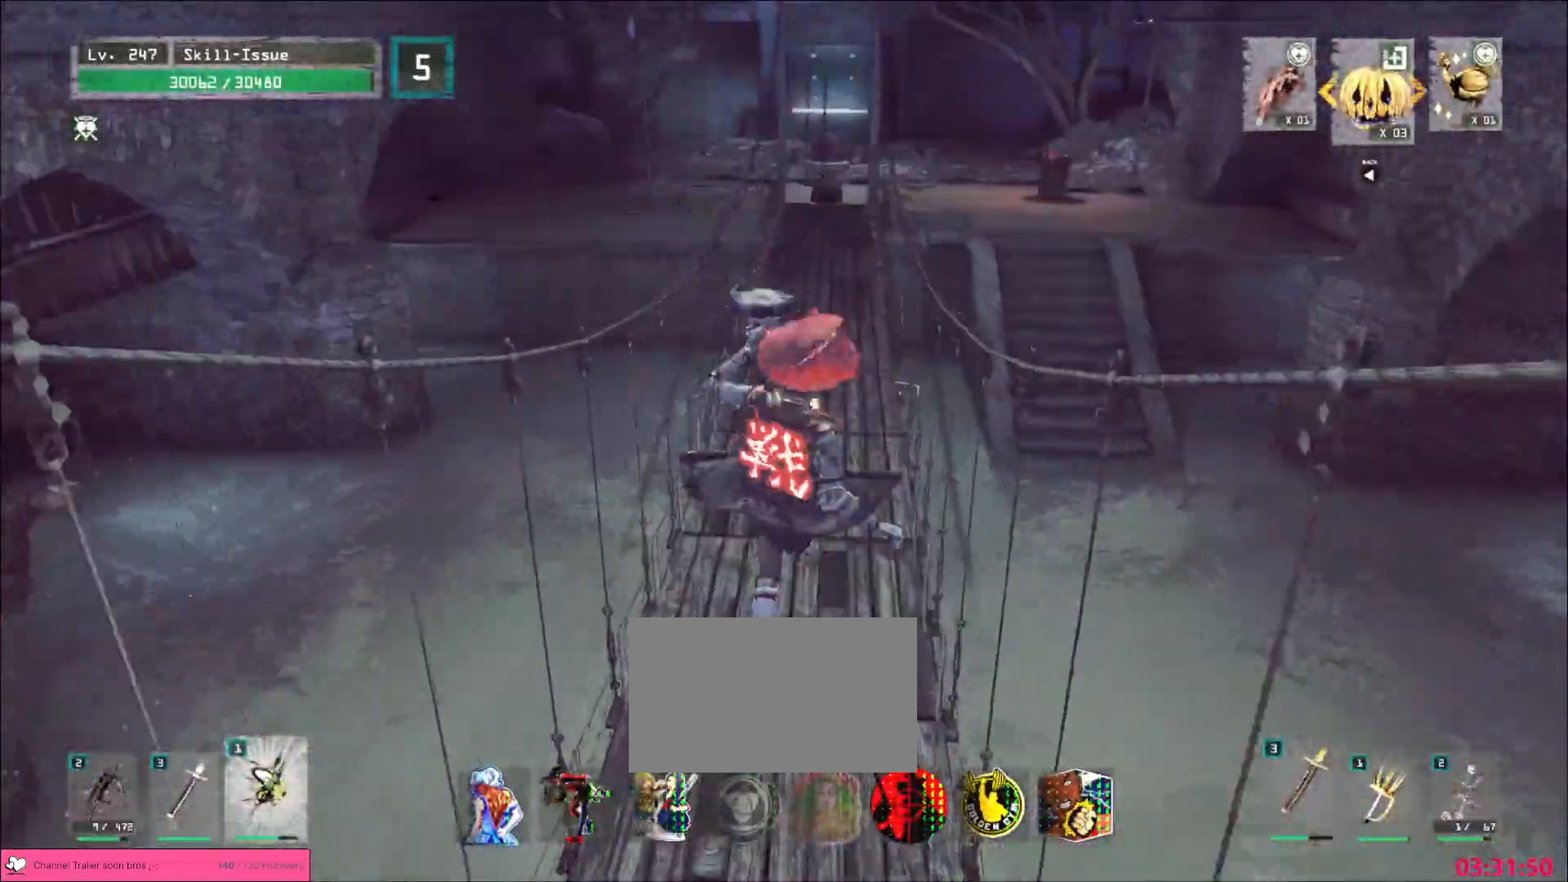
{"keys": ["w"], "mouse": [], "events": []}
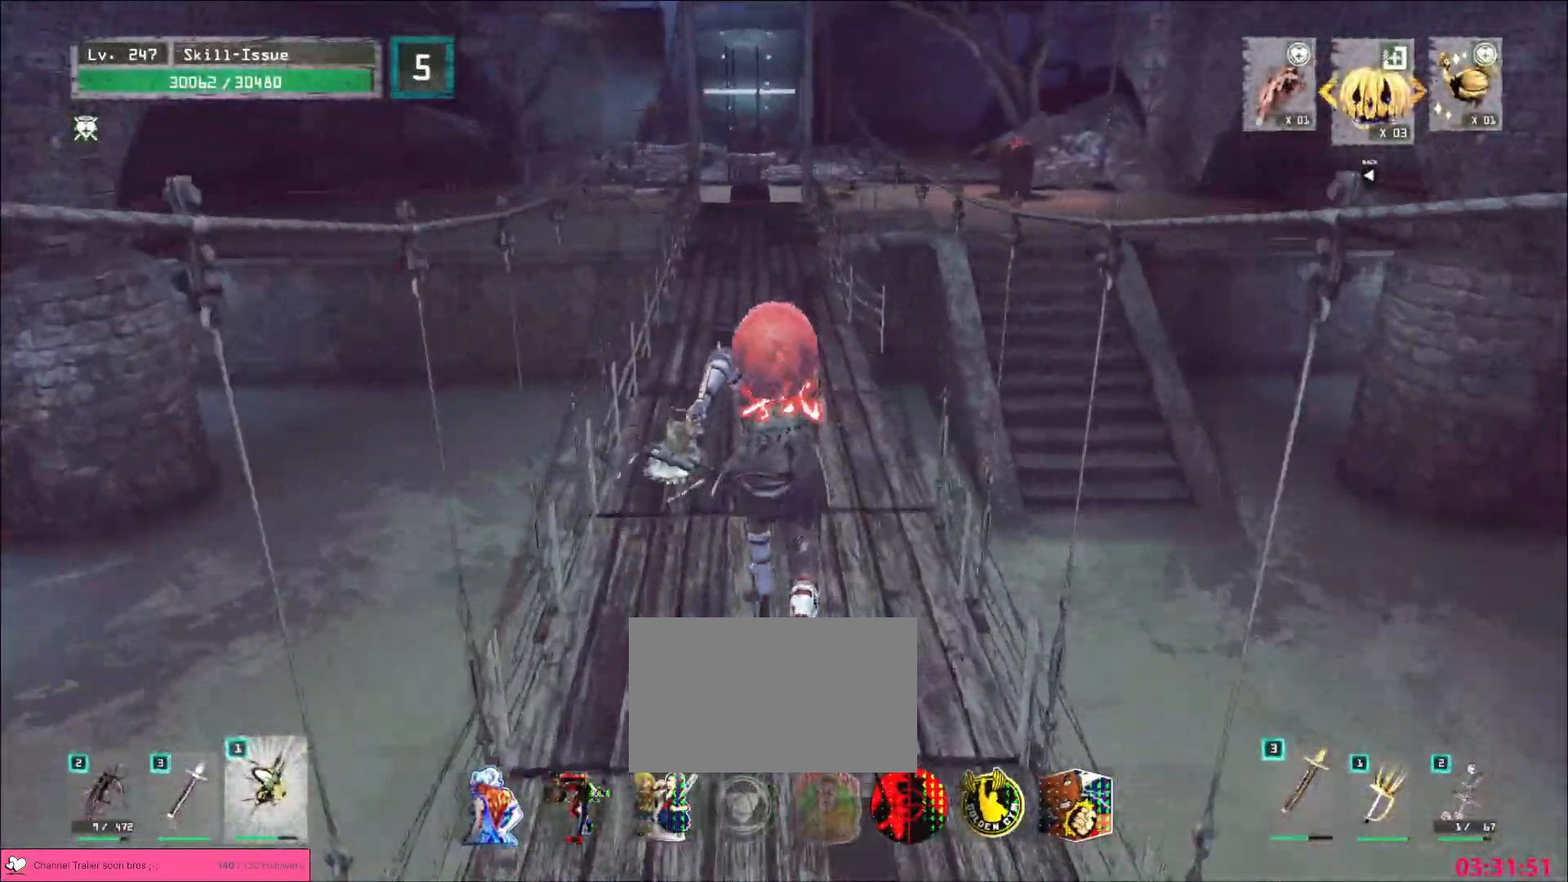
{"keys": ["w"], "mouse": [], "events": []}
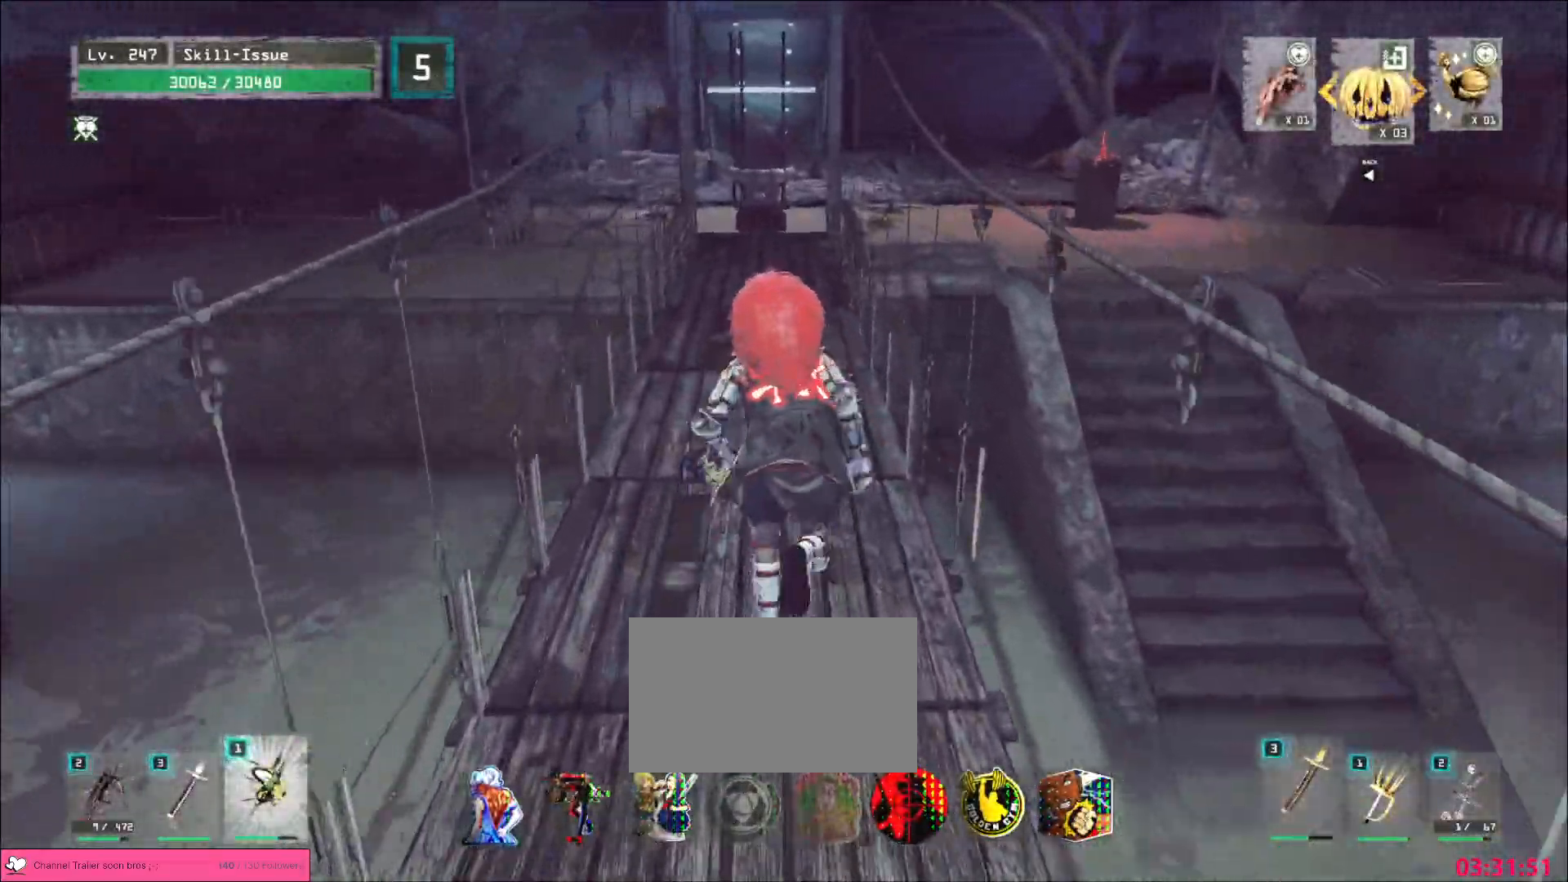
{"keys": ["w"], "mouse": [], "events": []}
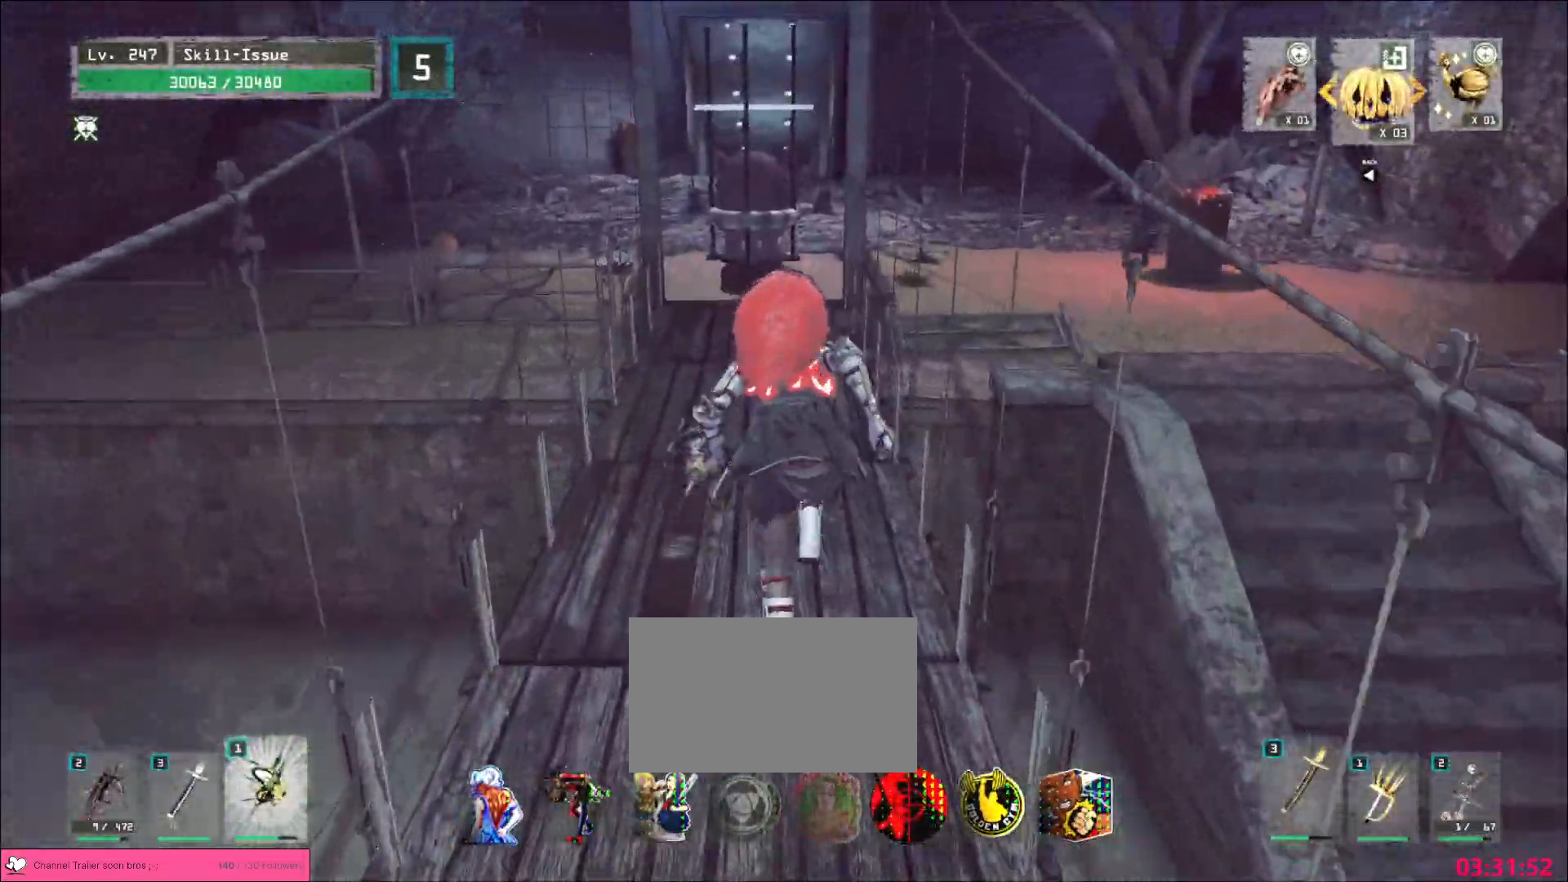
{"keys": ["w"], "mouse": [], "events": []}
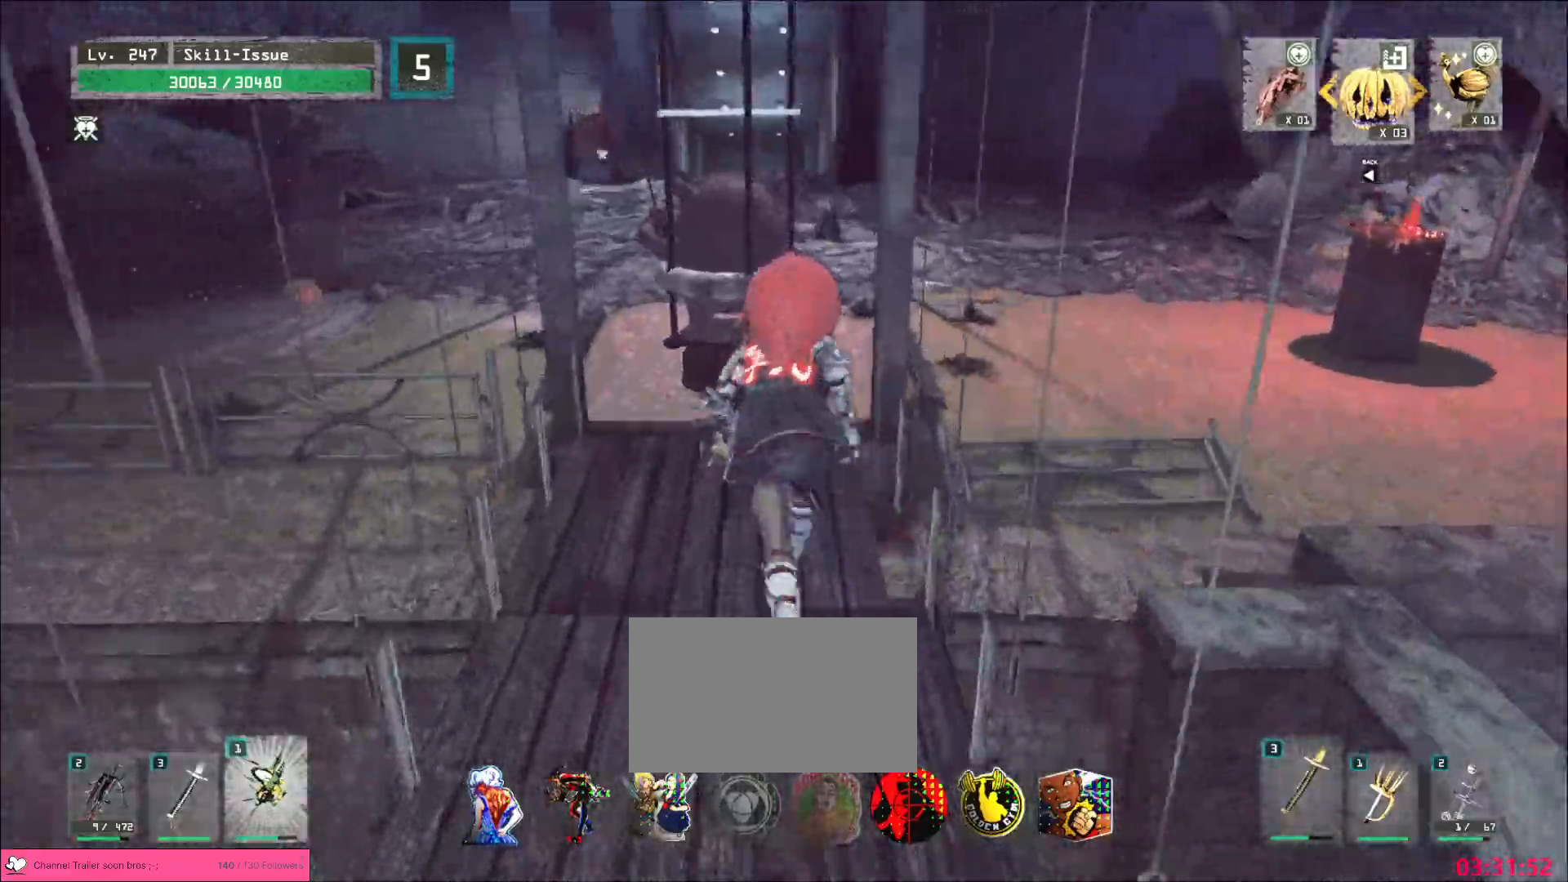
{"keys": [], "mouse": [], "events": [[350, "w", "up"]]}
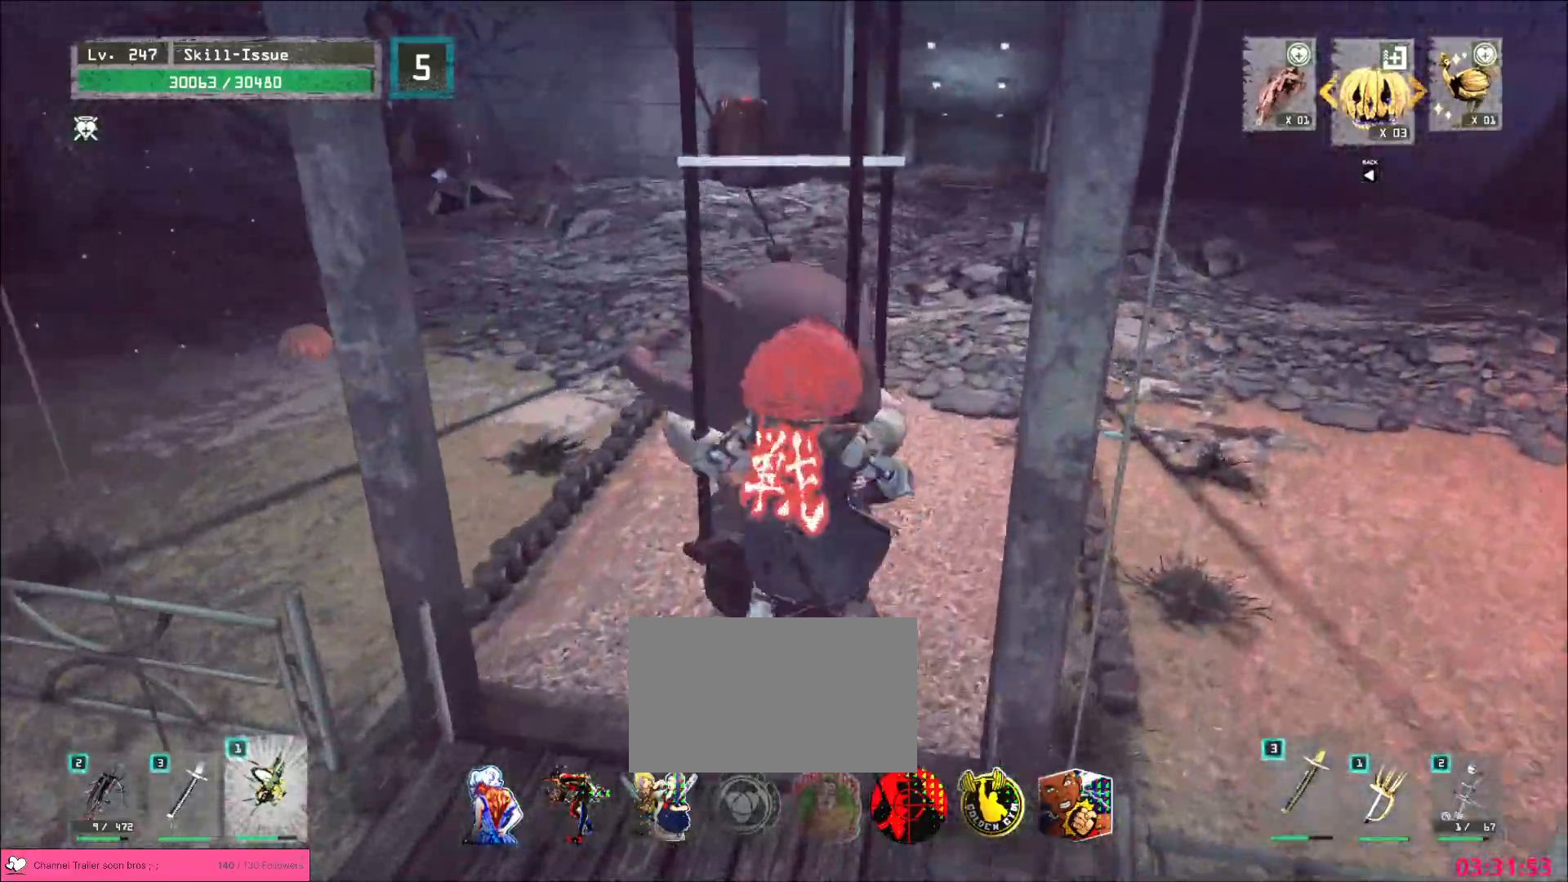
{"keys": ["w"], "mouse": [], "events": [[33, "a", "down"], [117, "w", "down"], [133, "a", "up"], [250, "ctrl", "down"], [350, "ctrl", "up"]]}
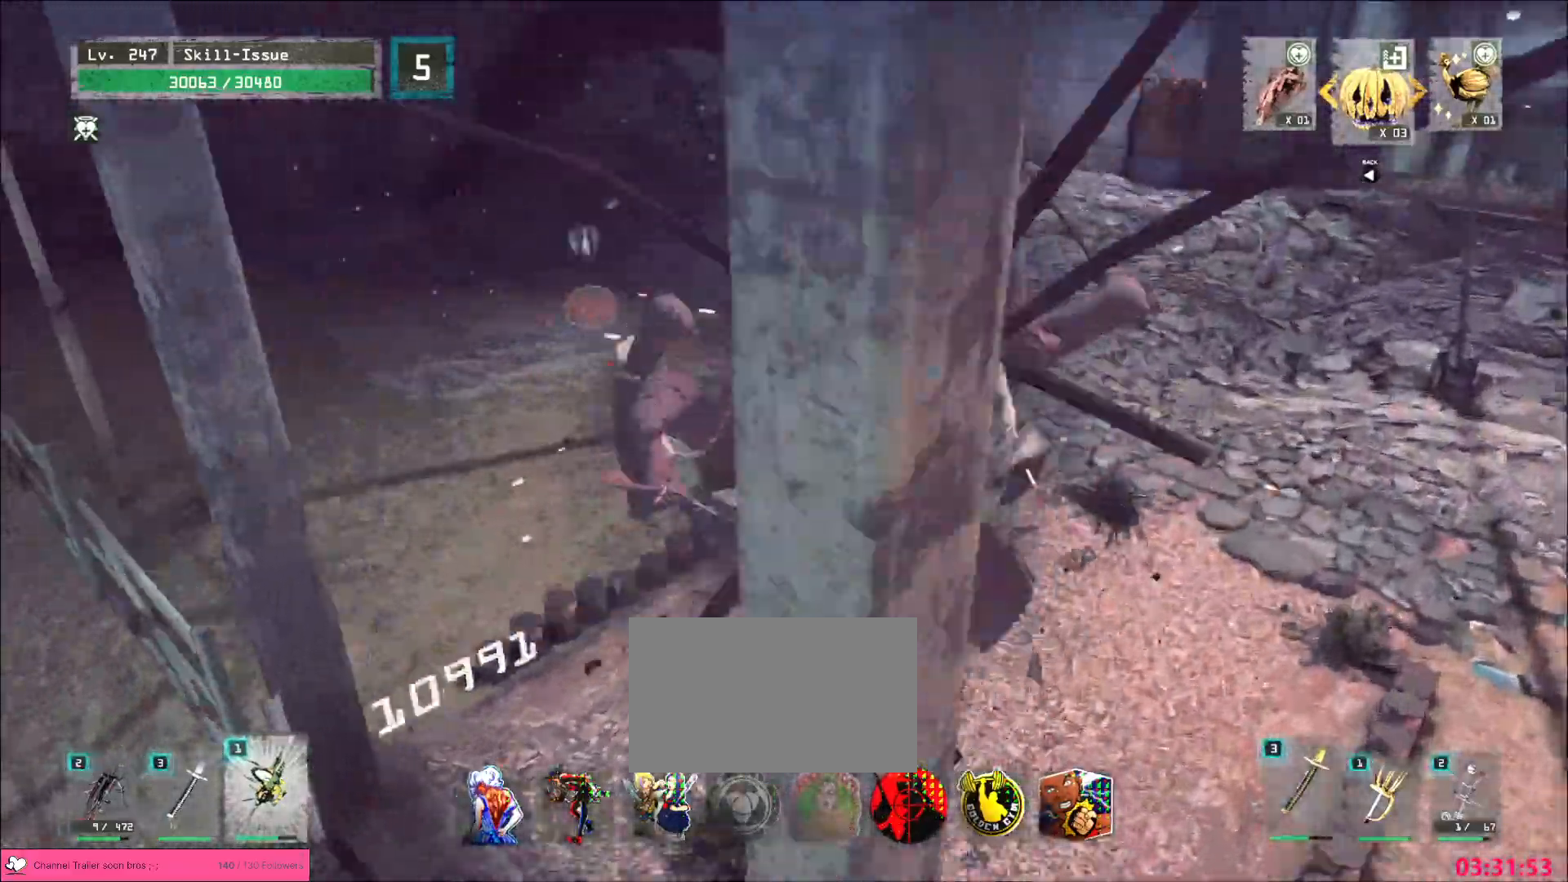
{"keys": [], "mouse": [], "events": [[267, "a", "down"], [383, "w", "up"], [467, "a", "up"]]}
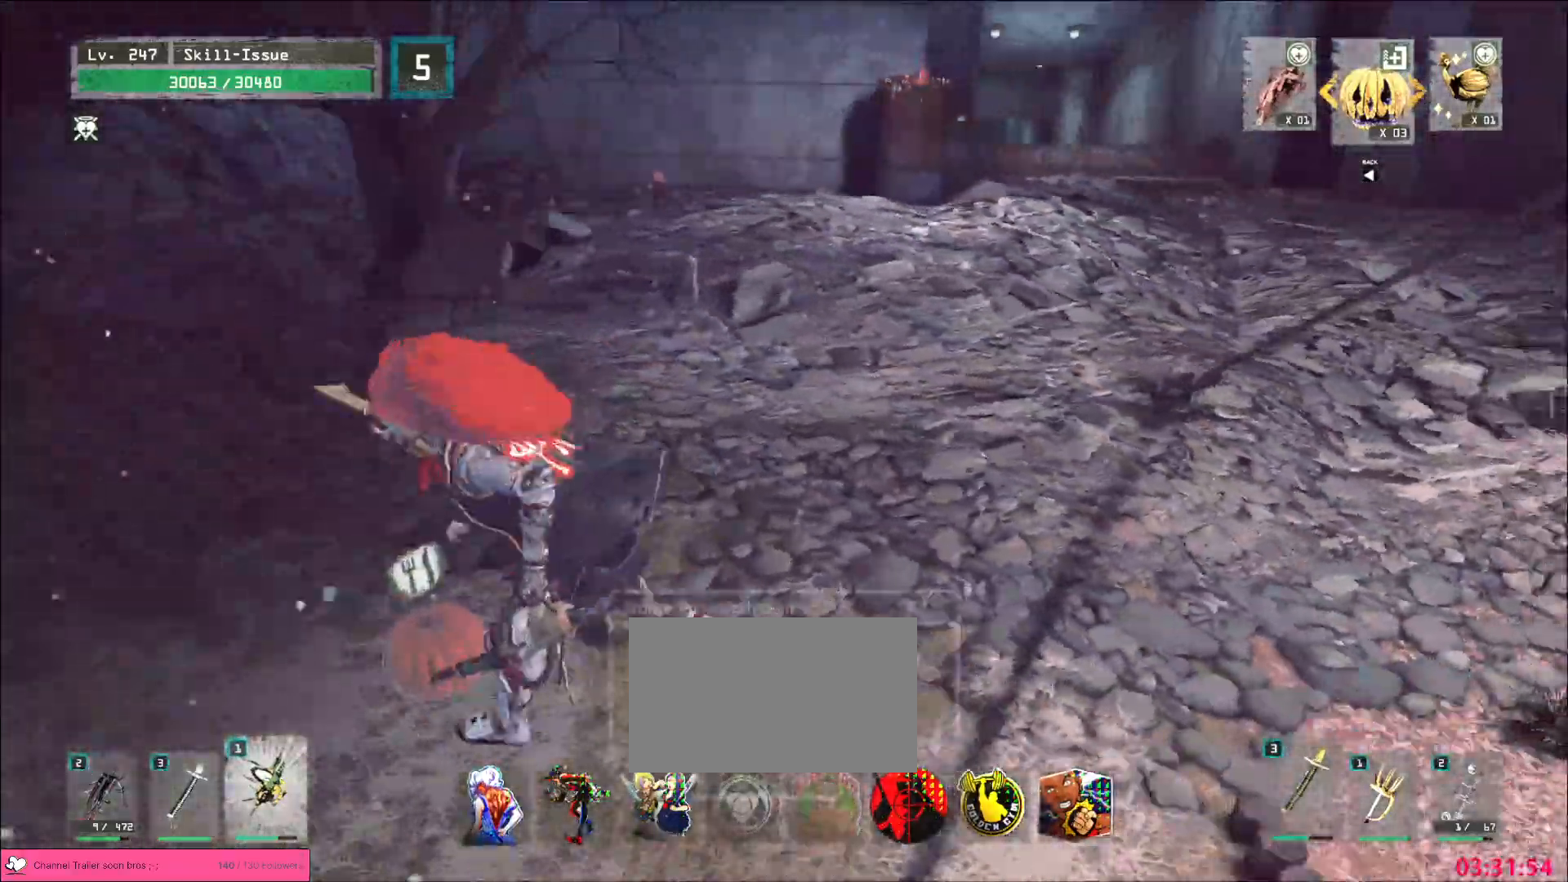
{"keys": ["a", "w"], "mouse": [], "events": [[183, "w", "down"], [217, "ctrl", "down"], [317, "ctrl", "up"], [433, "a", "down"]]}
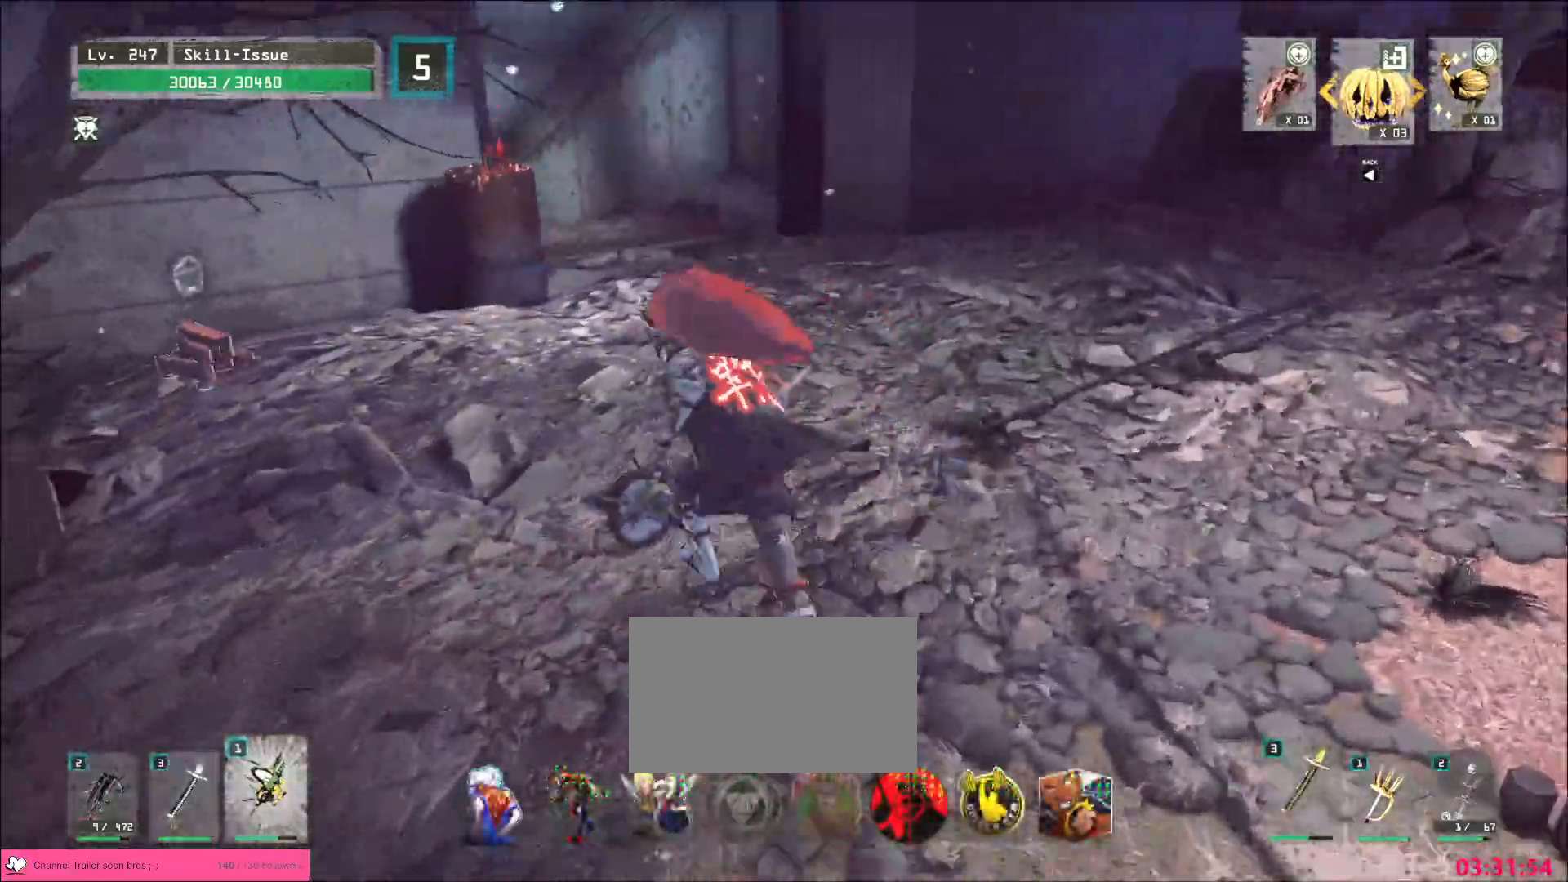
{"keys": [], "mouse": [], "events": [[367, "w", "up"], [433, "a", "up"]]}
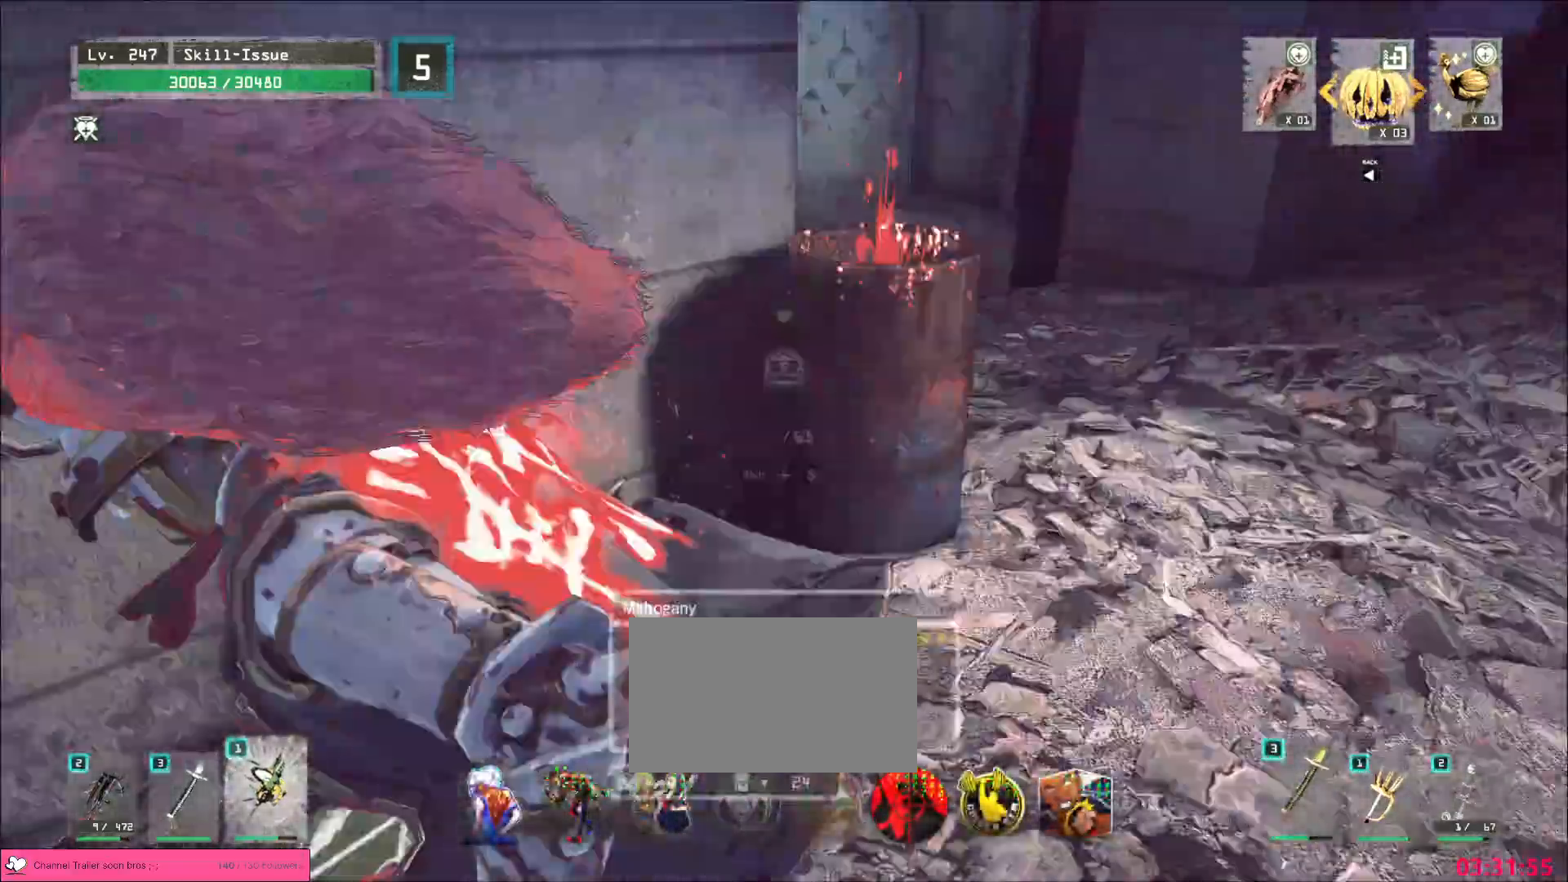
{"keys": ["w"], "mouse": [], "events": [[17, "w", "down"], [83, "ctrl", "down"], [150, "ctrl", "up"]]}
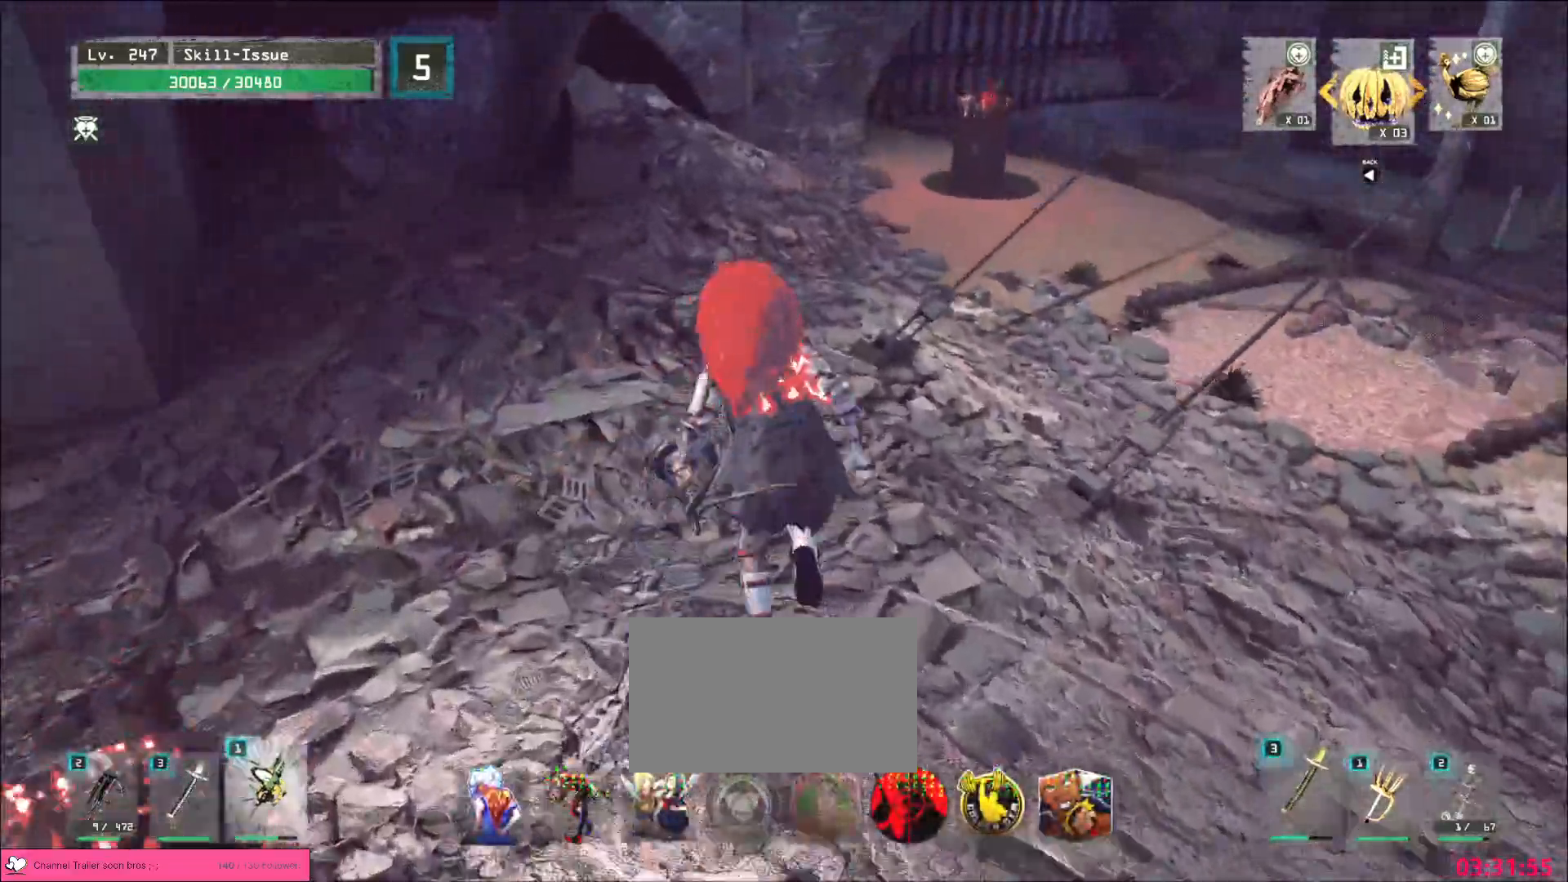
{"keys": ["a", "w"], "mouse": [], "events": [[317, "a", "down"]]}
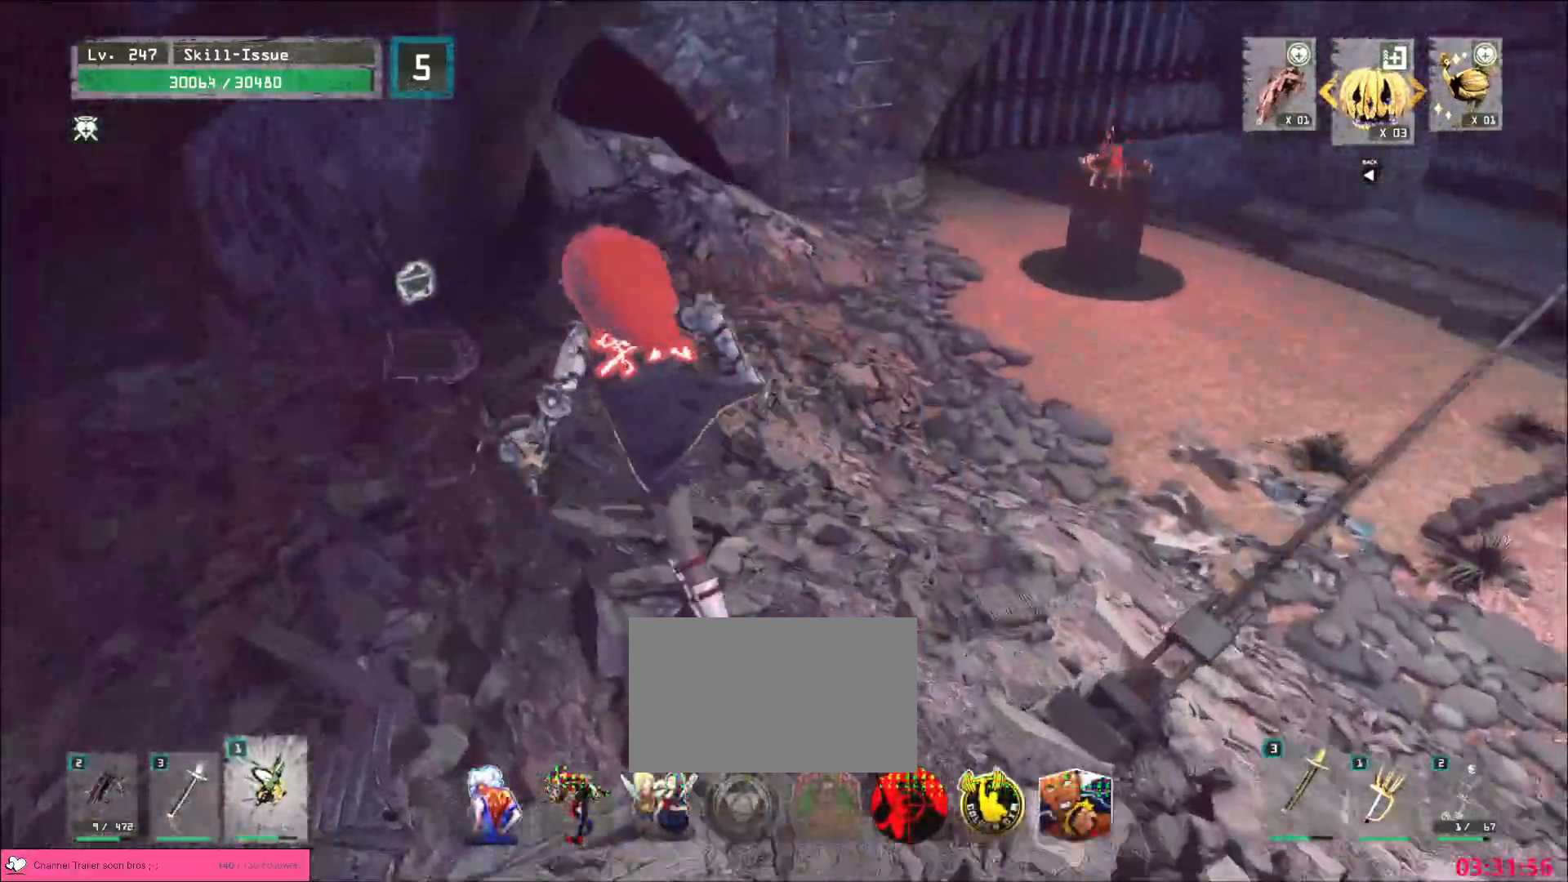
{"keys": ["ctrl", "w"], "mouse": [], "events": [[200, "a", "up"], [250, "w", "up"], [350, "shift", "down"], [417, "w", "down"], [433, "shift", "up"], [500, "ctrl", "down"]]}
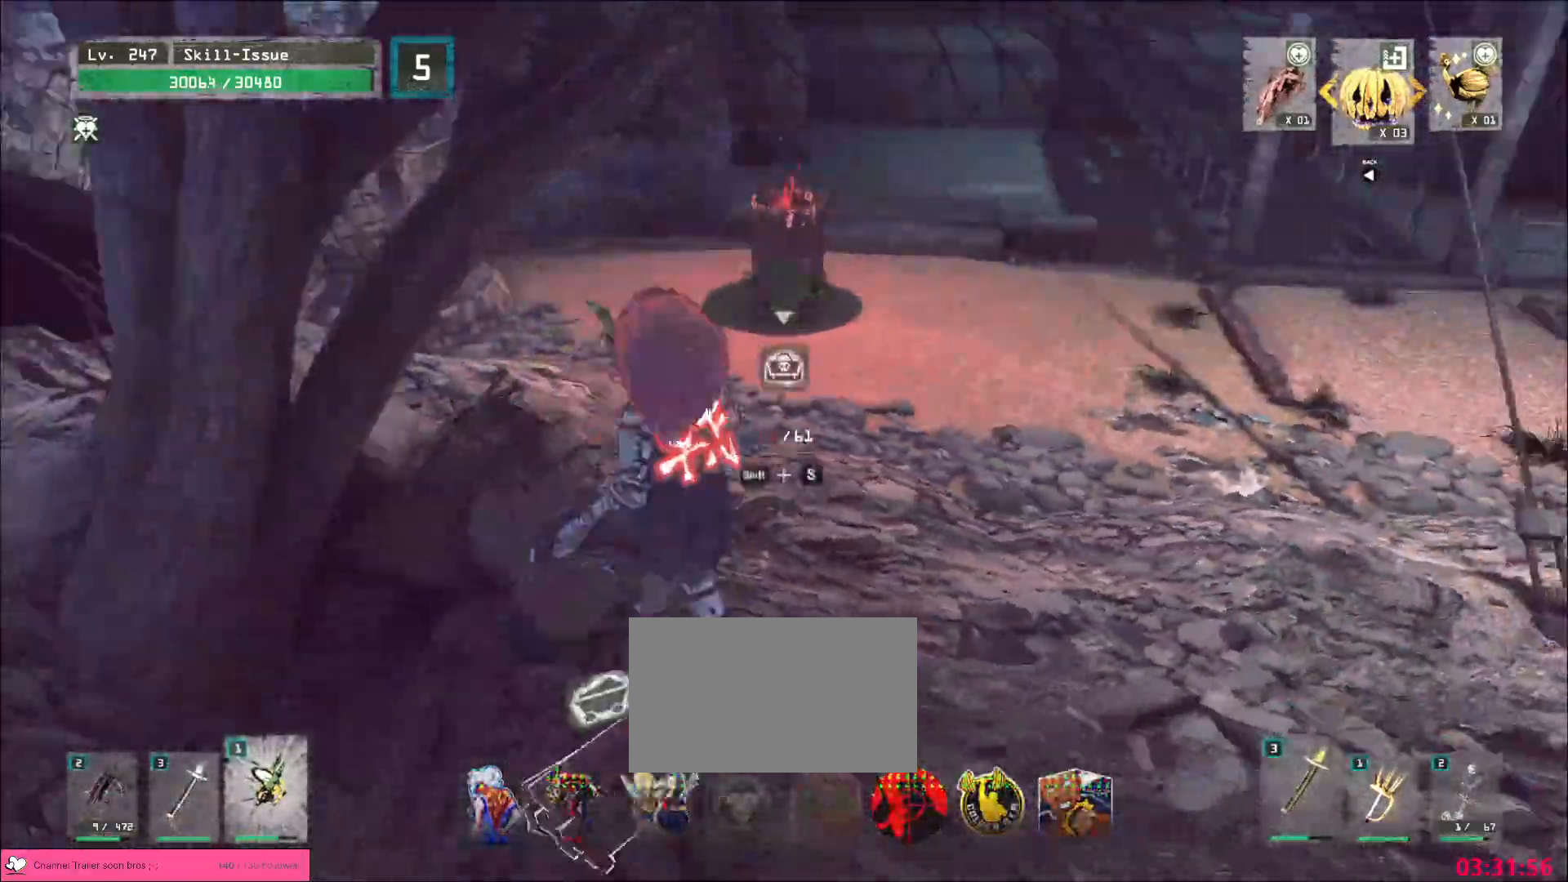
{"keys": ["w"], "mouse": [], "events": [[83, "ctrl", "up"], [117, "d", "down"], [350, "d", "up"]]}
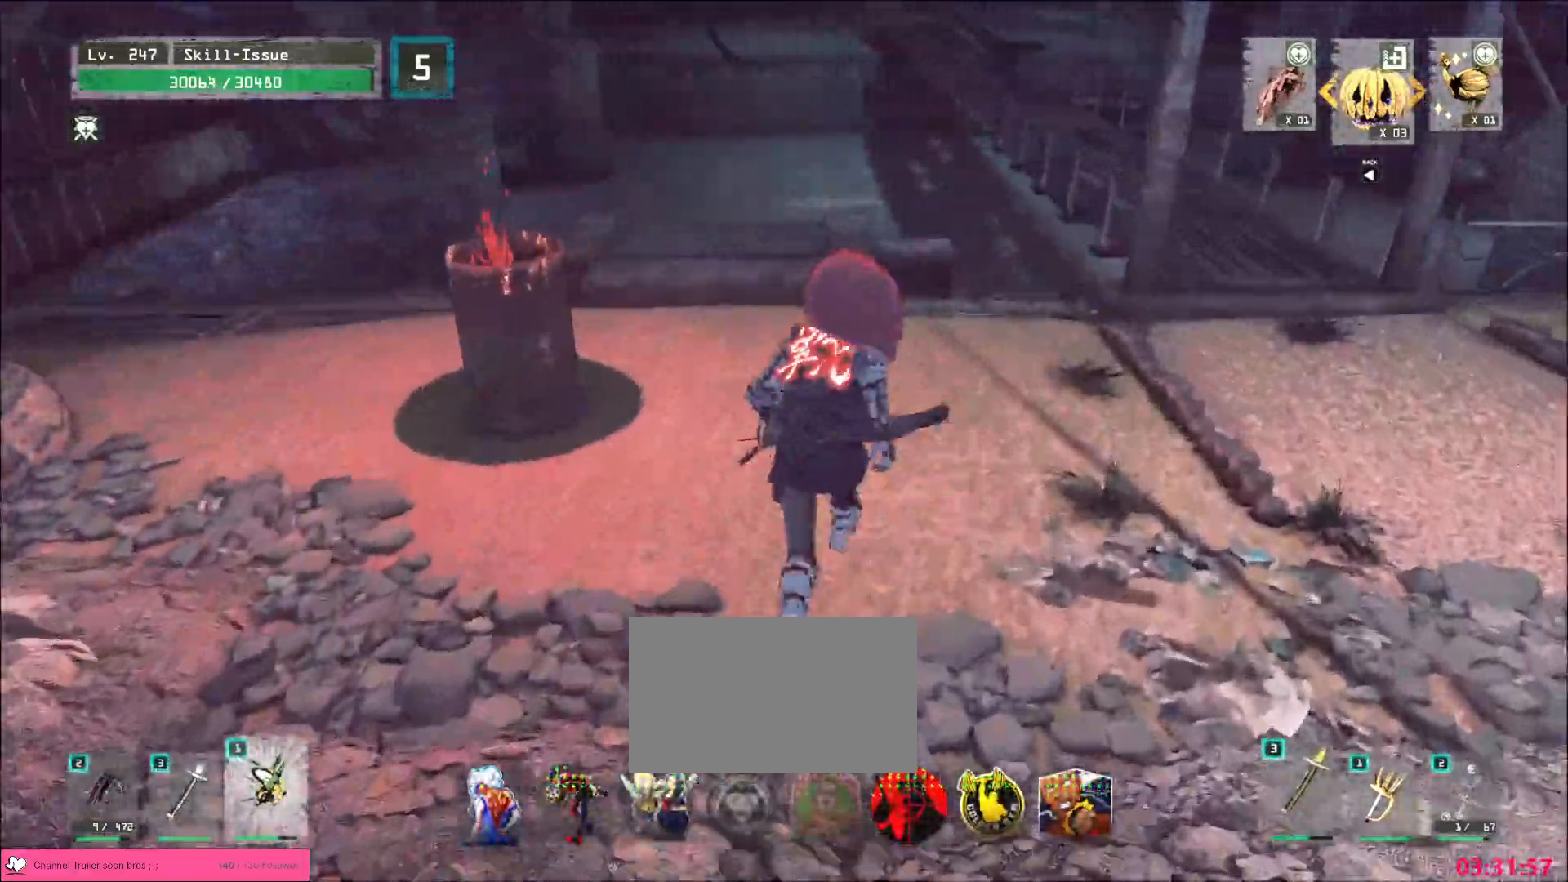
{"keys": ["w"], "mouse": [], "events": []}